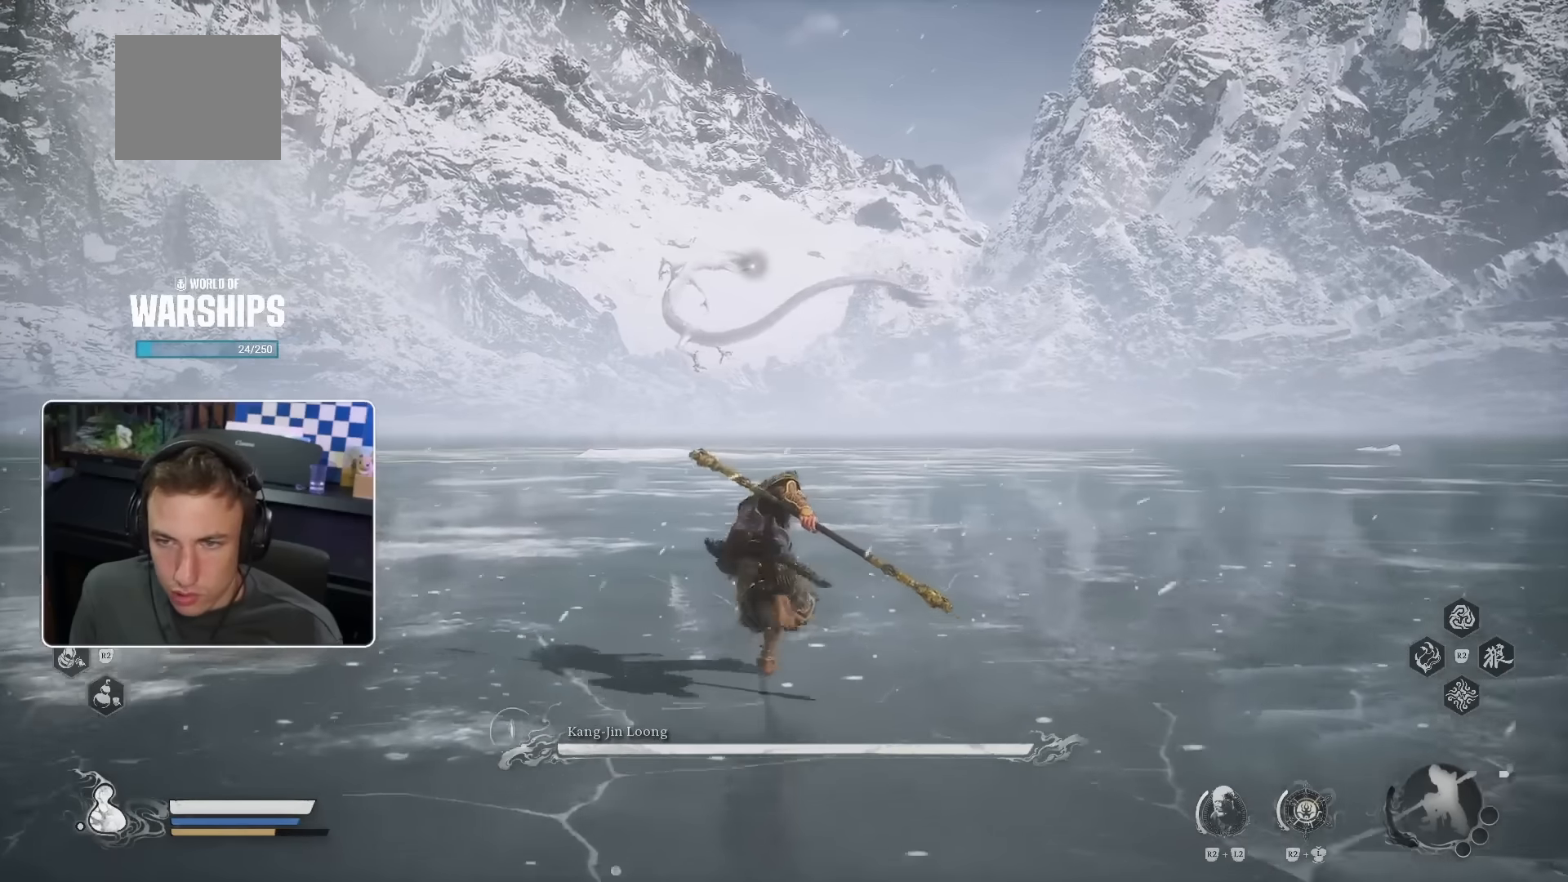
Gameplay with a controller (PlayStation layout); each line is a JSON object with the inputs held at the frame after it (dt_ms = milliseconds from this image to that frame). "events" lists button and stick changes between this image and that frame as [ms after this image, input, new state], when the widget could be followed in between. Not read: HOME L1 L2 L3 SQUARE TRIANGLE.
{"dt_ms": 500, "buttons": [], "left_stick": "up", "right_stick": "center"}
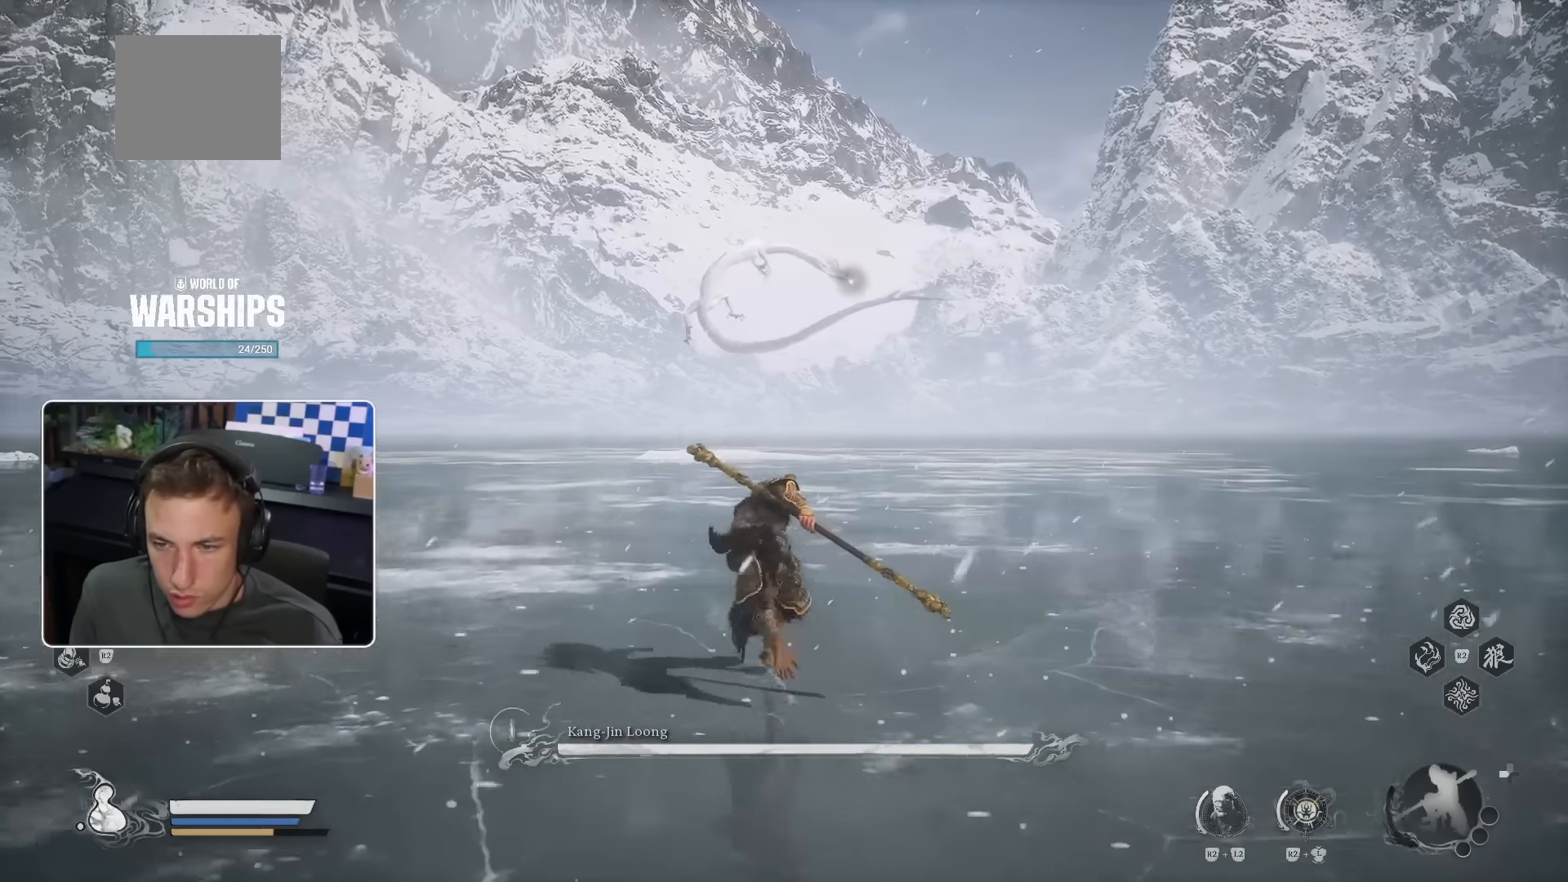
{"dt_ms": 500, "buttons": [], "left_stick": "up", "right_stick": "center", "events": []}
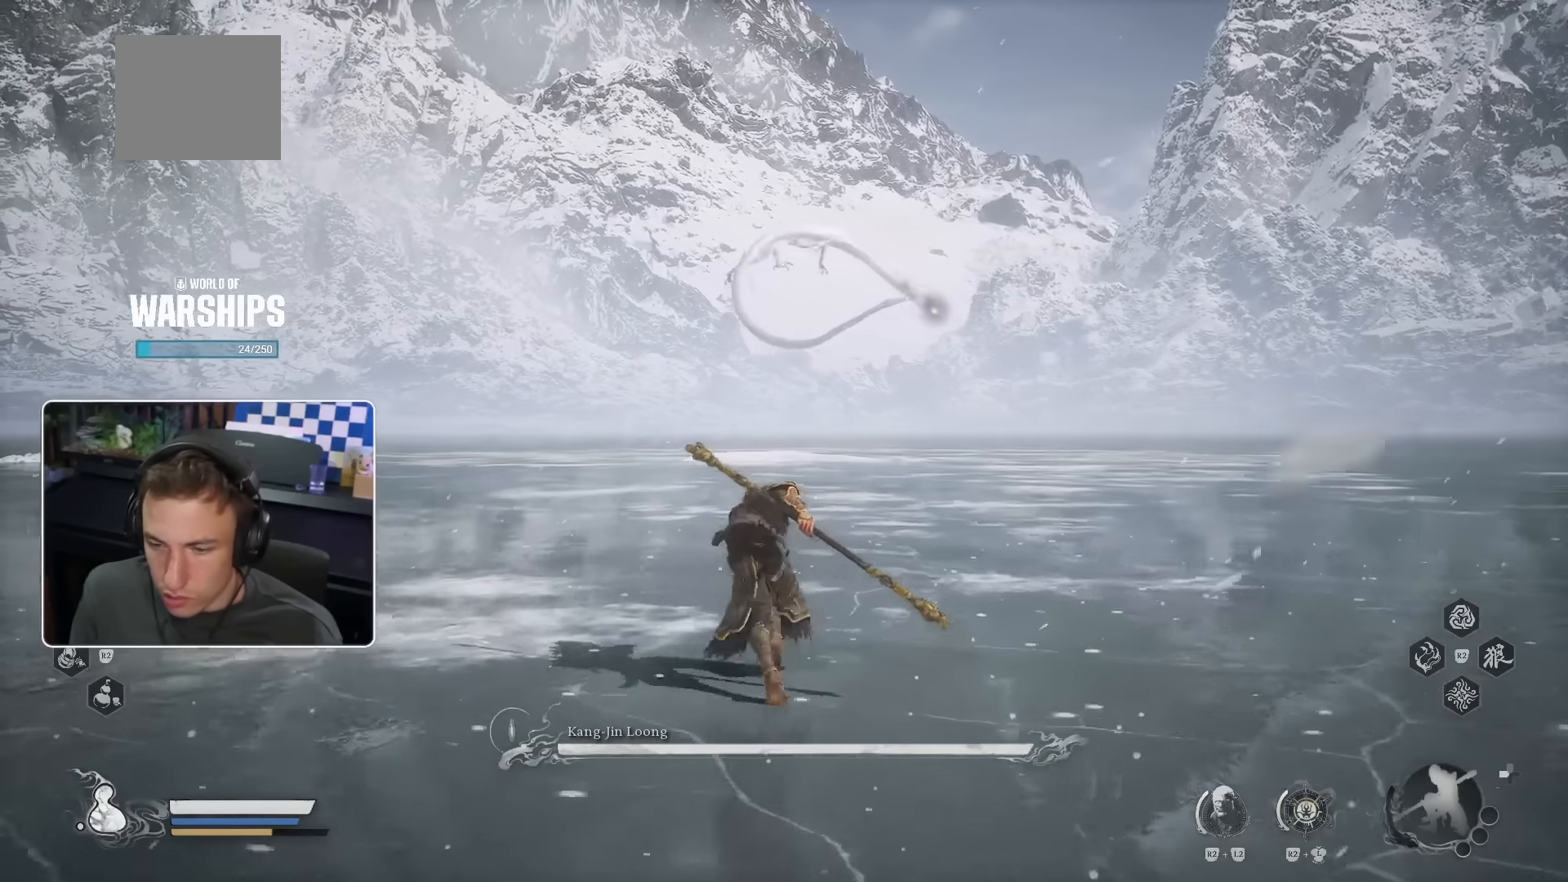
{"dt_ms": 500, "buttons": [], "left_stick": "up", "right_stick": "center", "events": []}
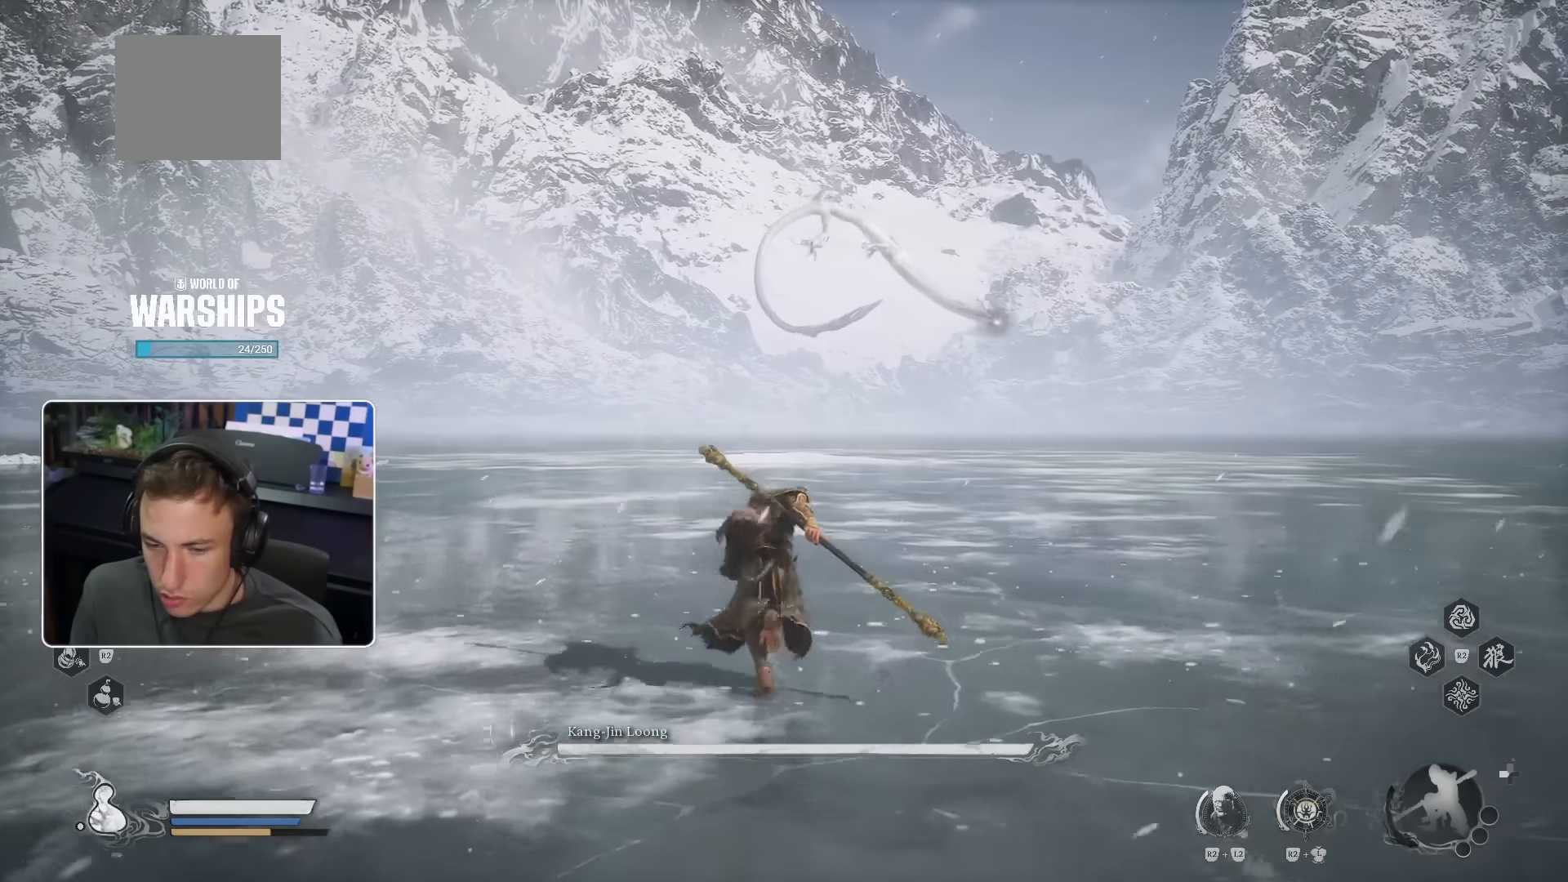
{"dt_ms": 500, "buttons": [], "left_stick": "up", "right_stick": "center", "events": []}
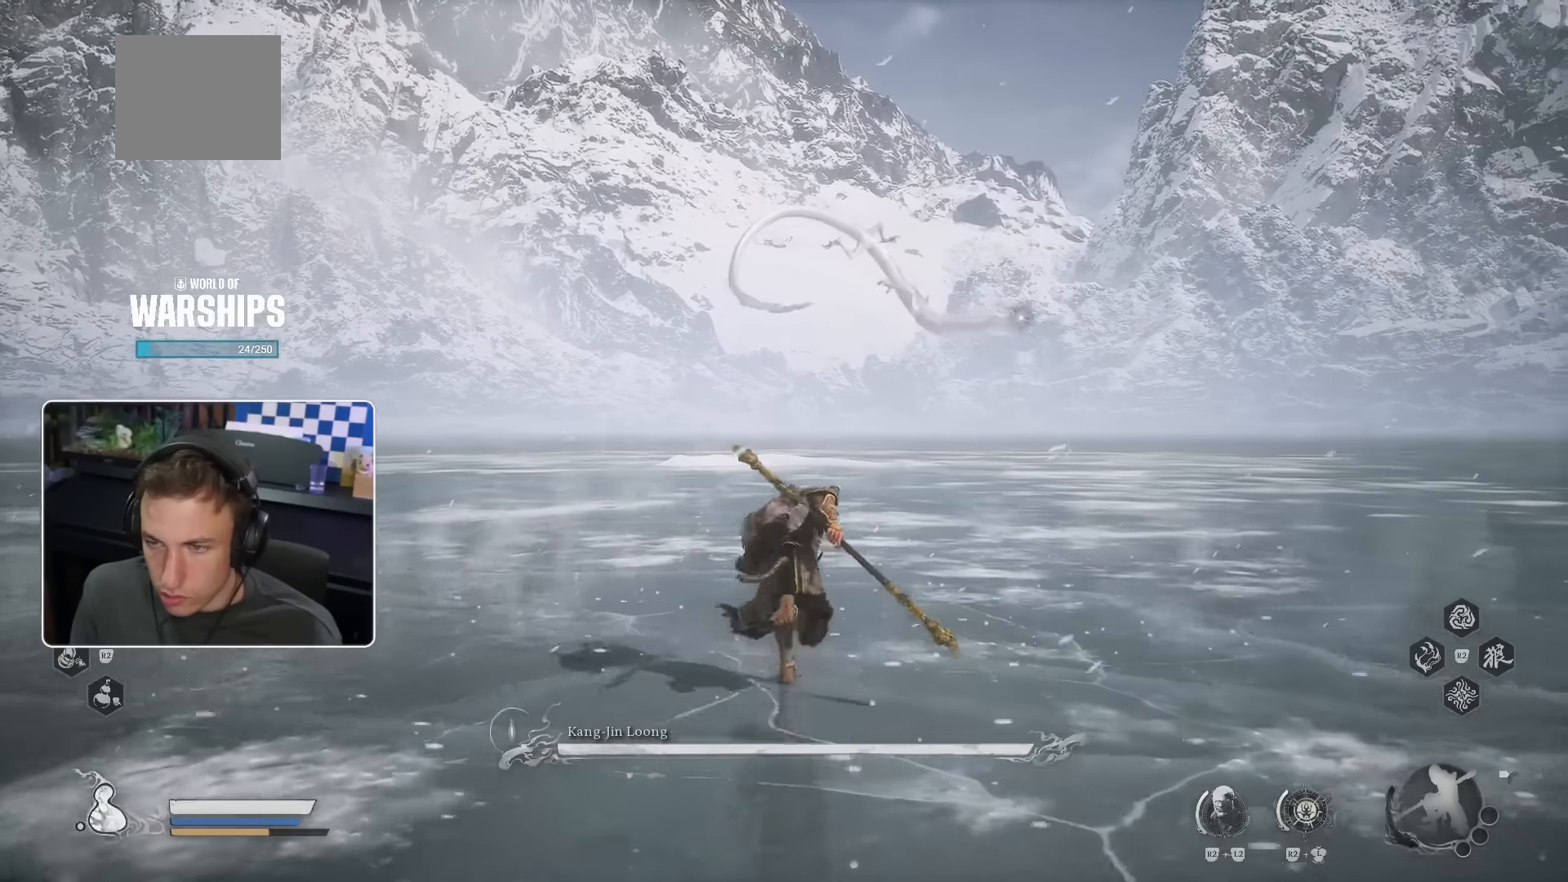
{"dt_ms": 500, "buttons": [], "left_stick": "up", "right_stick": "center", "events": []}
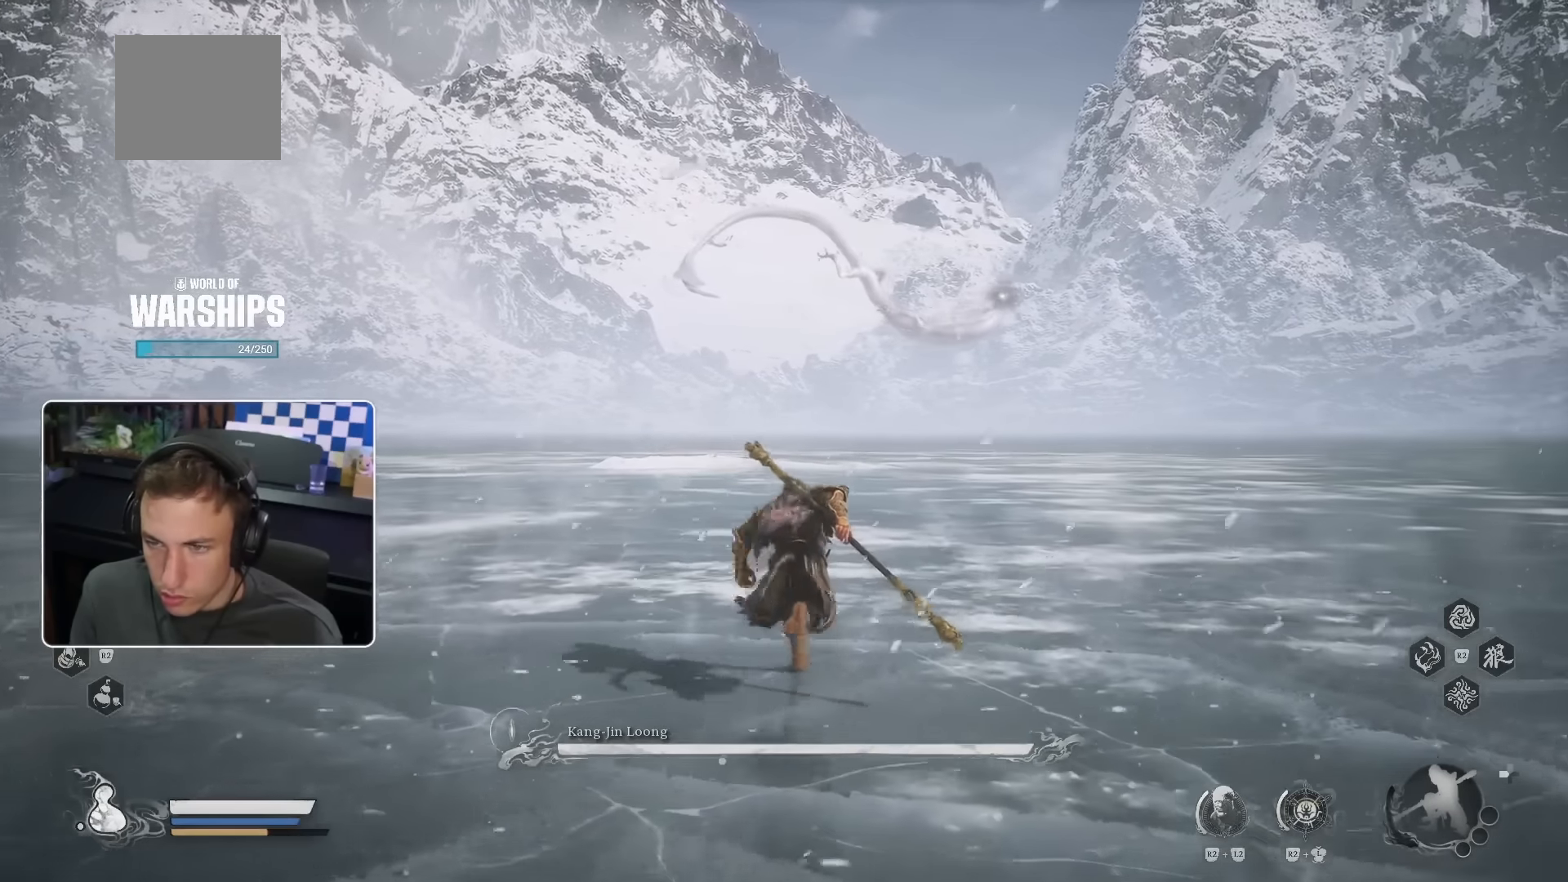
{"dt_ms": 500, "buttons": [], "left_stick": "up", "right_stick": "up", "events": [[483, "right_stick", "up"]]}
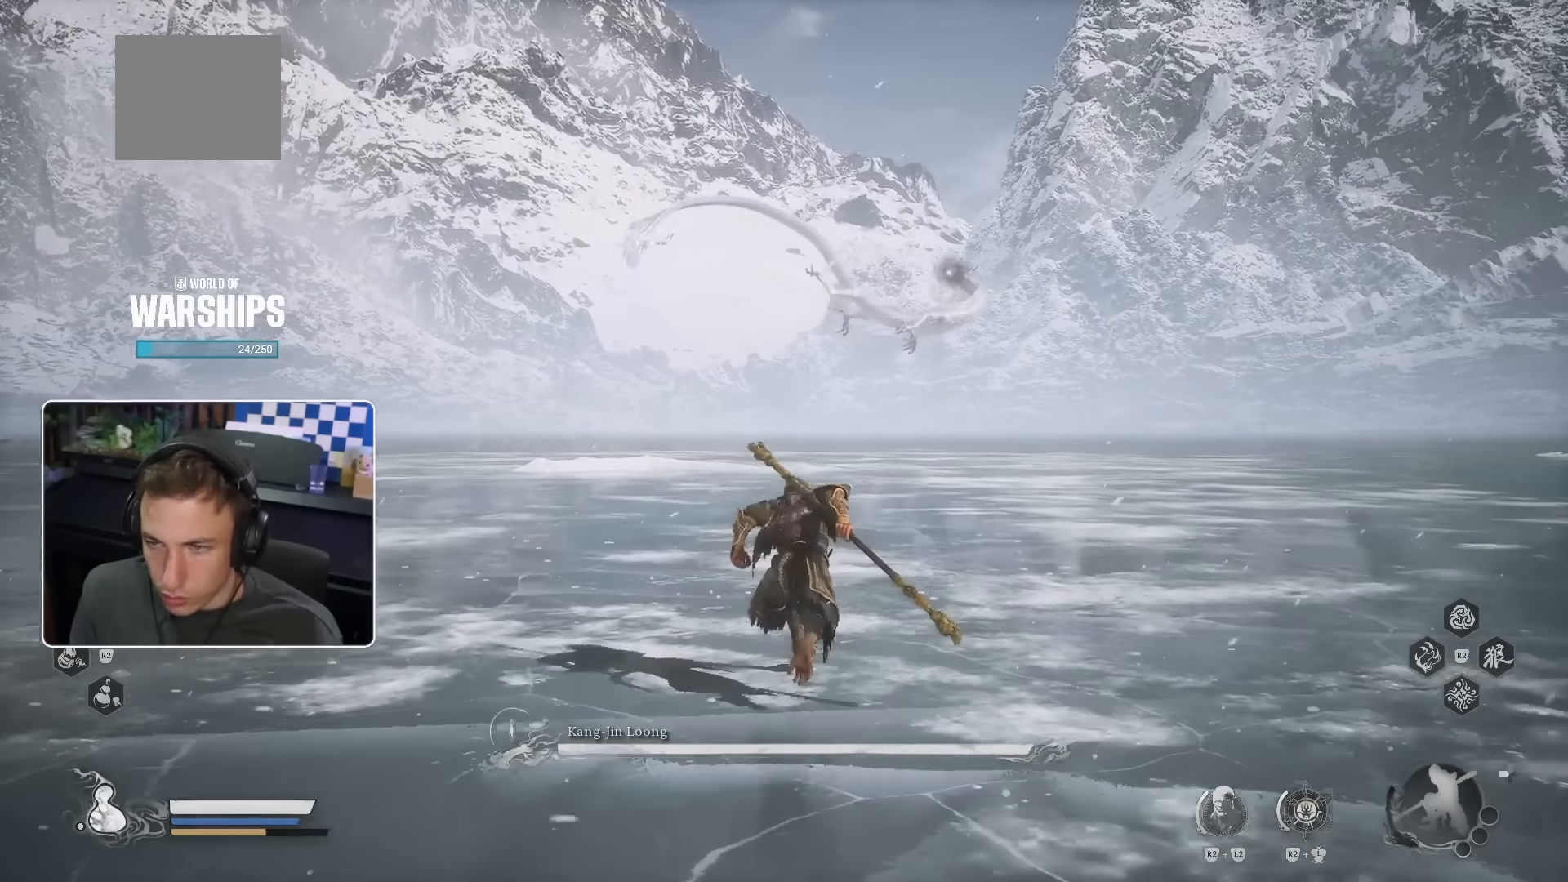
{"dt_ms": 1000, "buttons": [], "left_stick": "up", "right_stick": "center"}